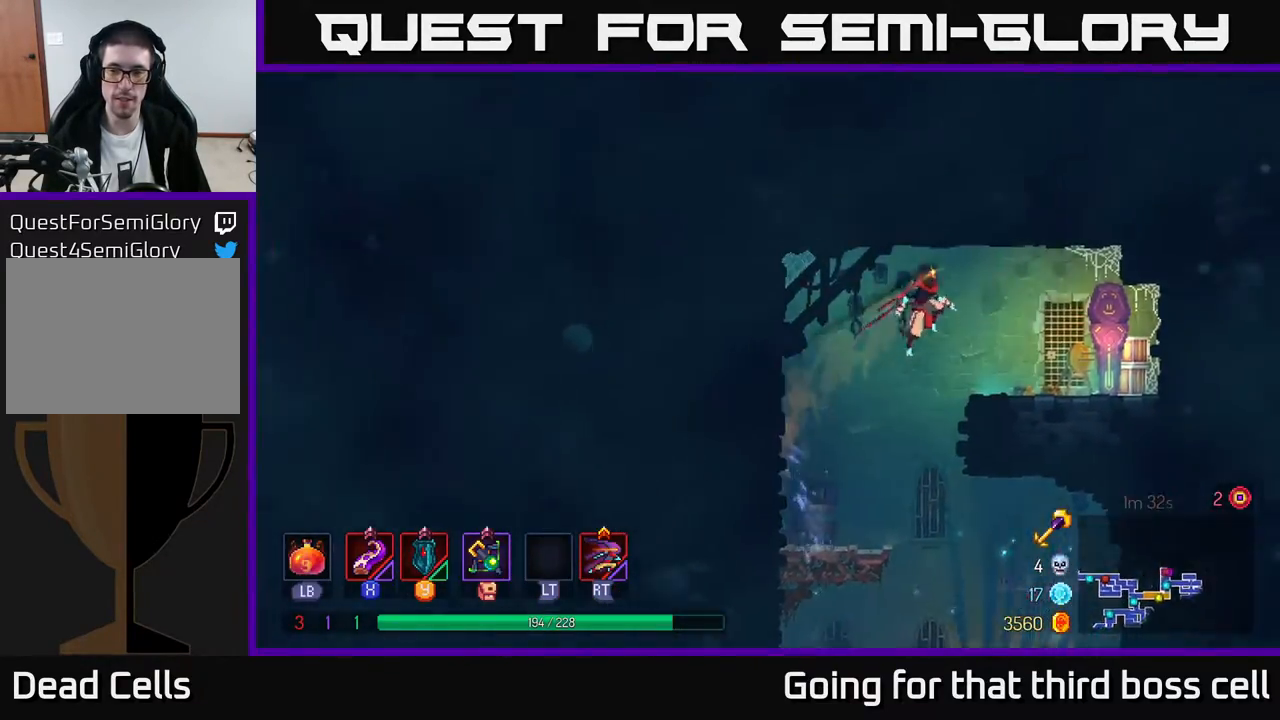
Gameplay with a controller (Xbox layout); each line is a JSON object with the inputs held at the frame after it. "events" lists button and stick changes between this image and that frame as [ms after this image, input, new state], when the widget could be followed in between.
{"buttons": [], "left_stick": "left", "right_stick": "center", "events": [[117, "B", "down"], [183, "B", "up"], [333, "R1", "down"], [367, "left_stick", "left"], [433, "R1", "up"]]}
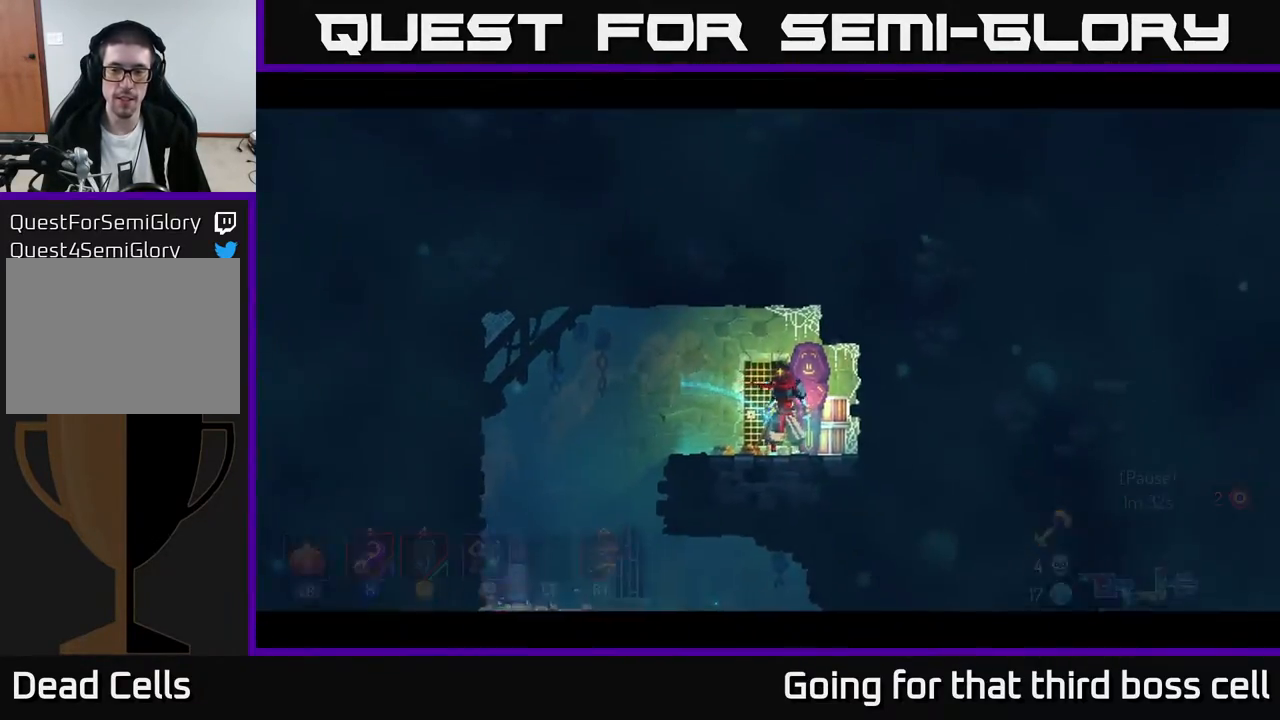
{"buttons": [], "left_stick": "center", "right_stick": "center", "events": [[117, "left_stick", "center"]]}
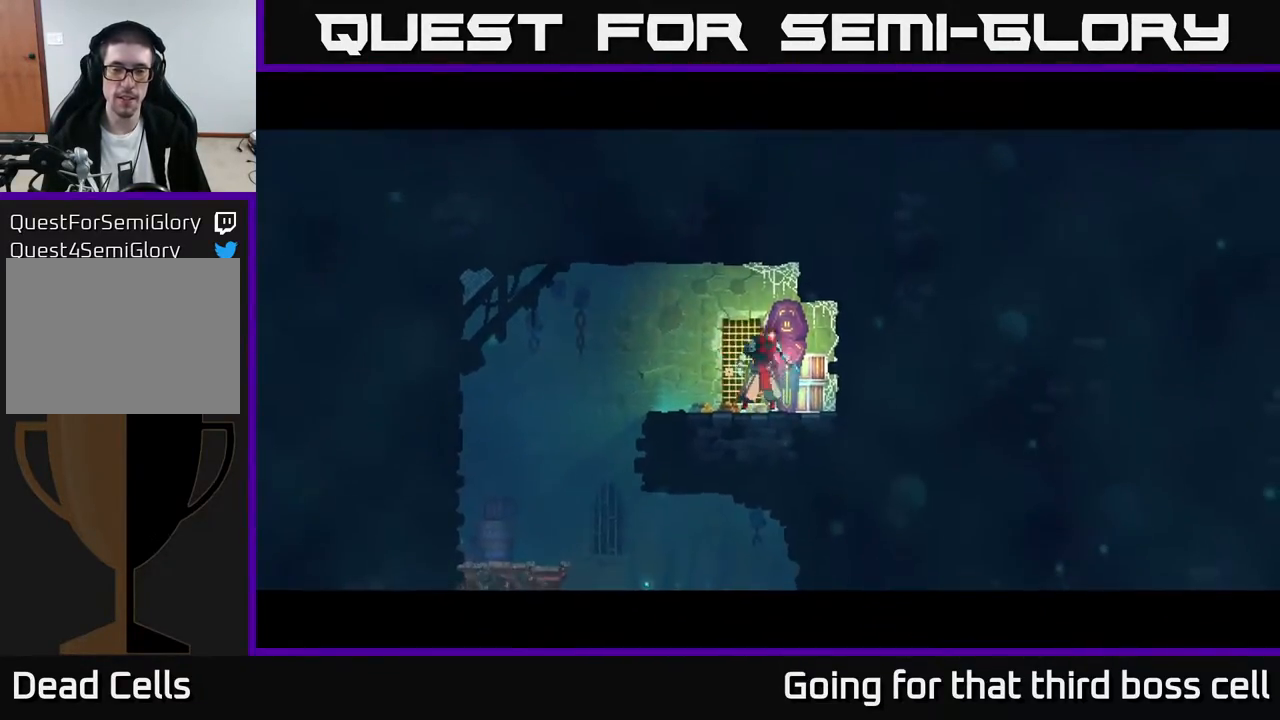
{"buttons": [], "left_stick": "center", "right_stick": "center", "events": []}
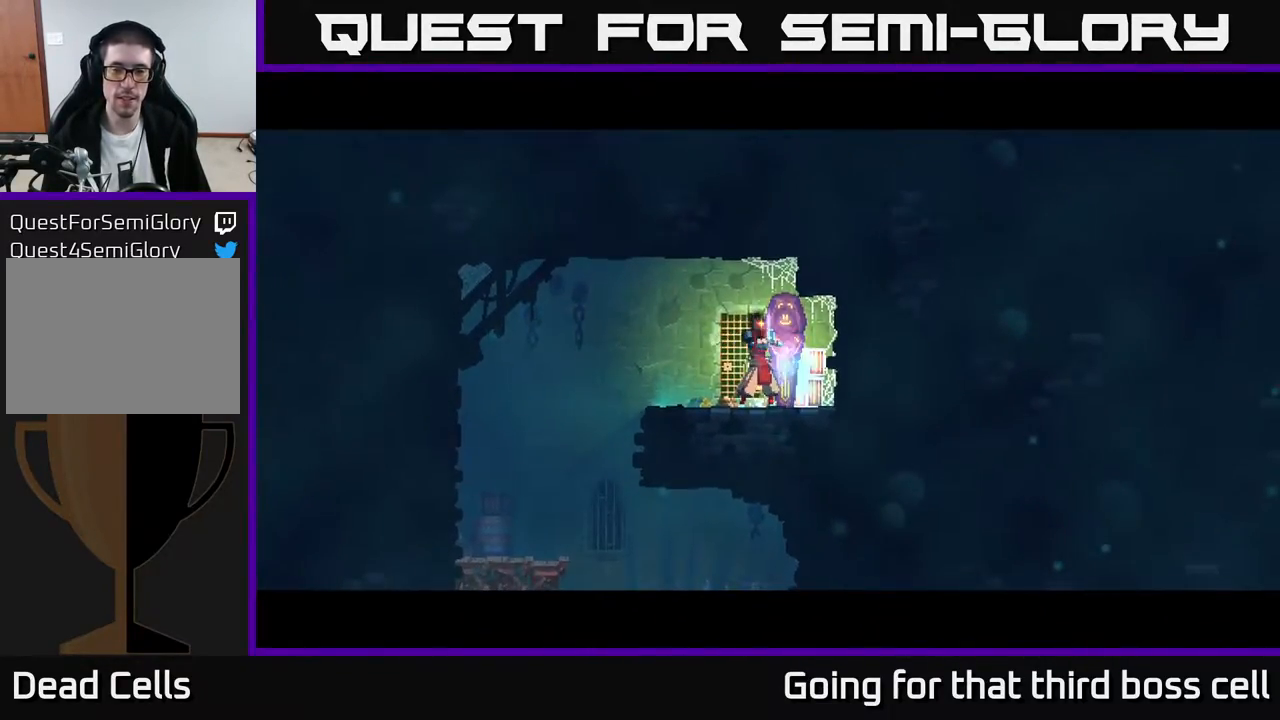
{"buttons": [], "left_stick": "center", "right_stick": "center", "events": []}
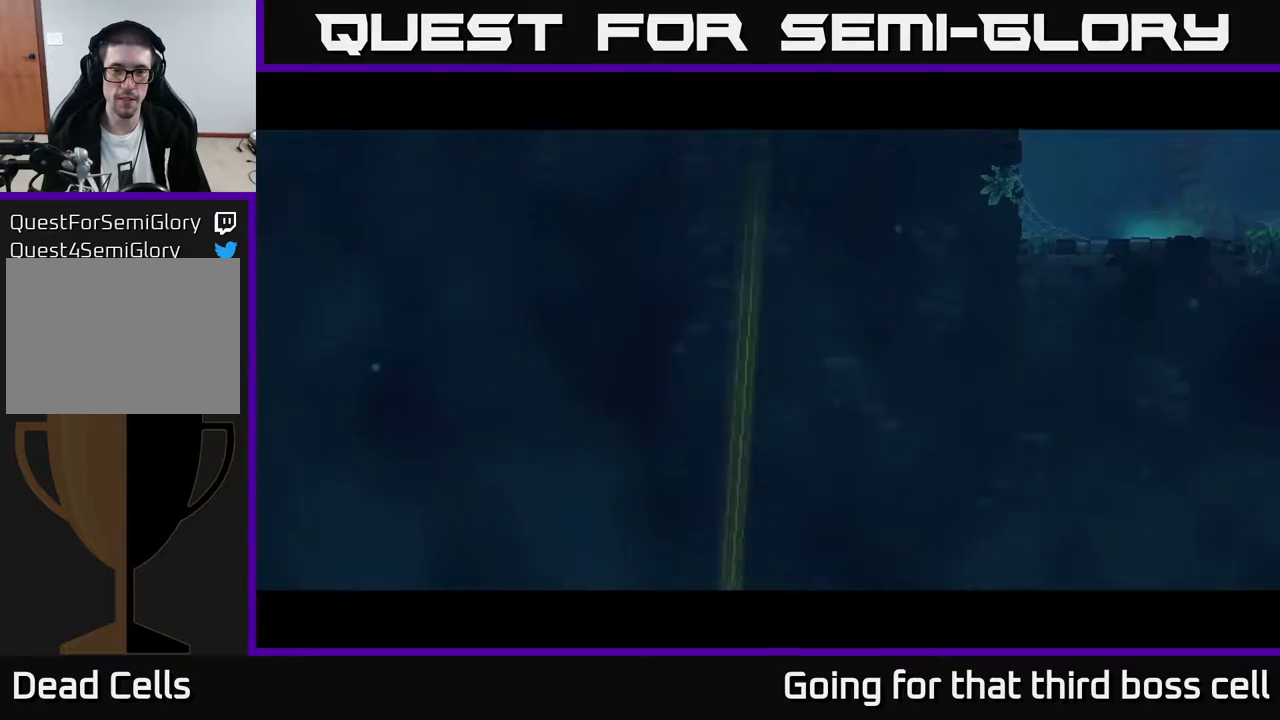
{"buttons": [], "left_stick": "right", "right_stick": "center", "events": [[267, "left_stick", "right"]]}
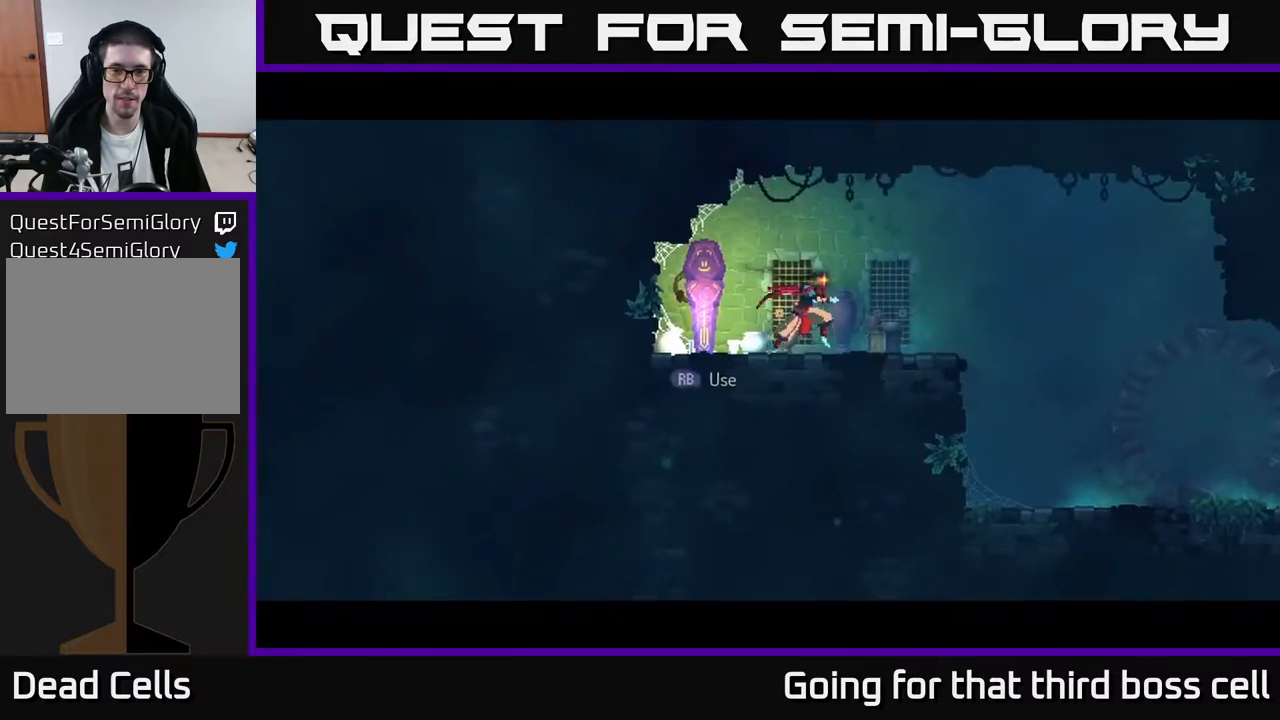
{"buttons": [], "left_stick": "right", "right_stick": "center", "events": [[133, "B", "down"], [283, "B", "up"]]}
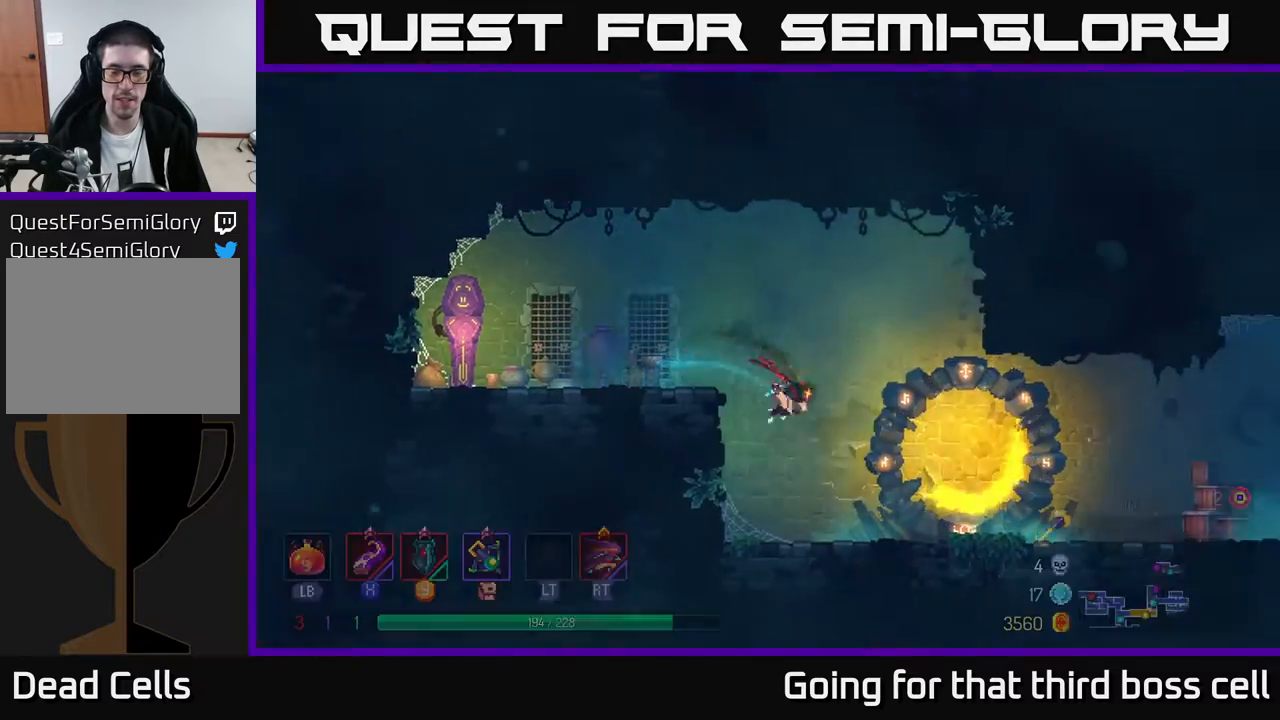
{"buttons": ["B"], "left_stick": "right", "right_stick": "center", "events": [[433, "B", "down"]]}
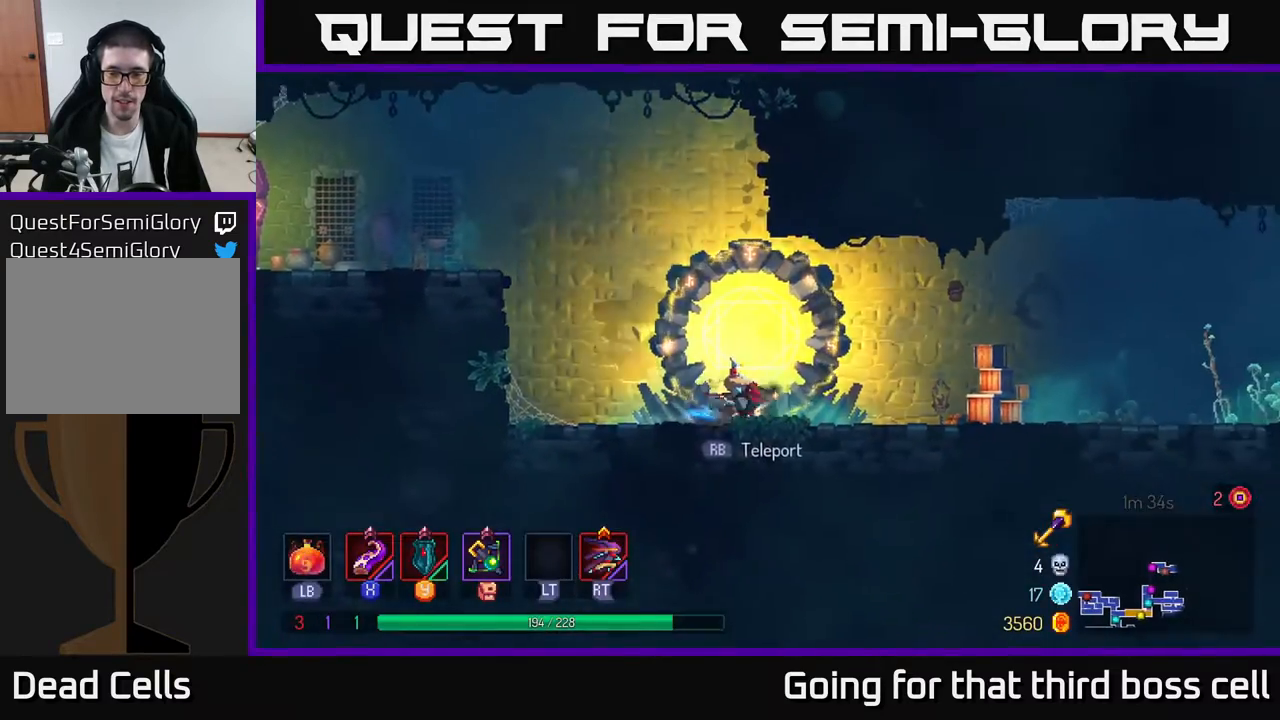
{"buttons": [], "left_stick": "right", "right_stick": "center", "events": [[83, "B", "up"], [183, "B", "down"], [350, "B", "up"]]}
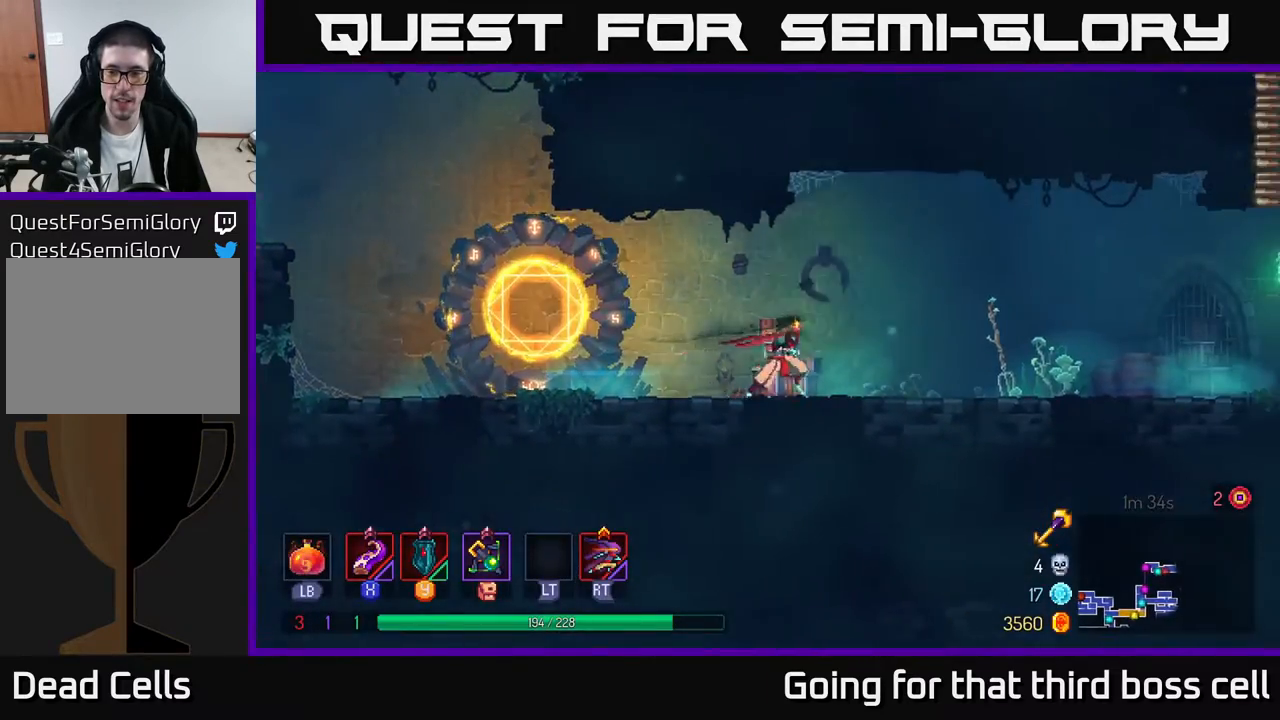
{"buttons": ["B"], "left_stick": "right", "right_stick": "center", "events": [[17, "A", "down"], [150, "A", "up"], [500, "B", "down"]]}
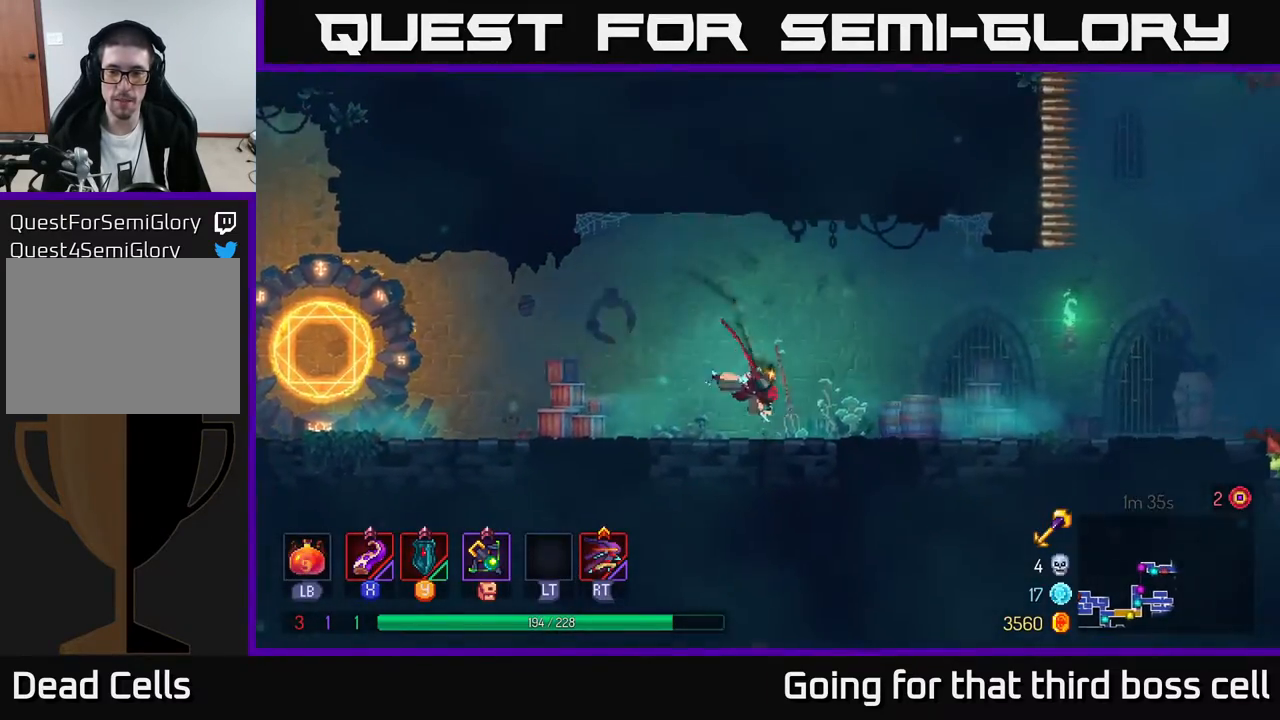
{"buttons": [], "left_stick": "left", "right_stick": "center", "events": [[133, "B", "up"], [317, "left_stick", "left"]]}
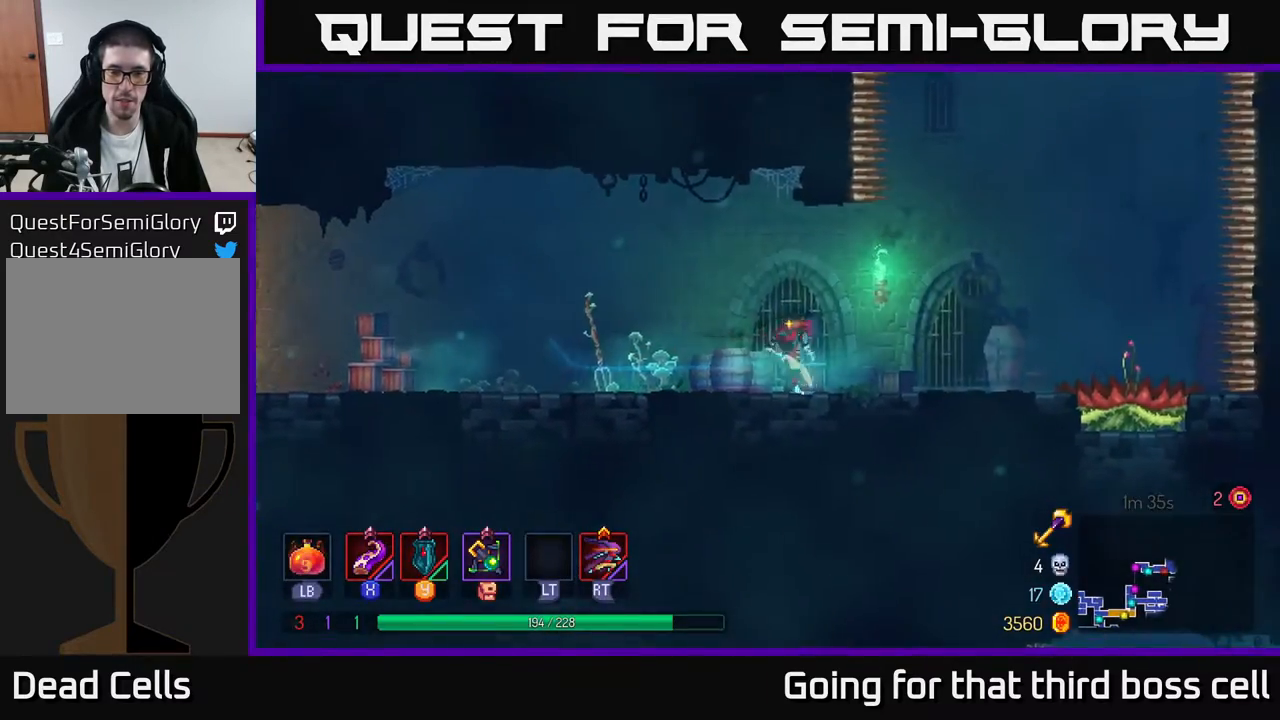
{"buttons": [], "left_stick": "left", "right_stick": "center", "events": []}
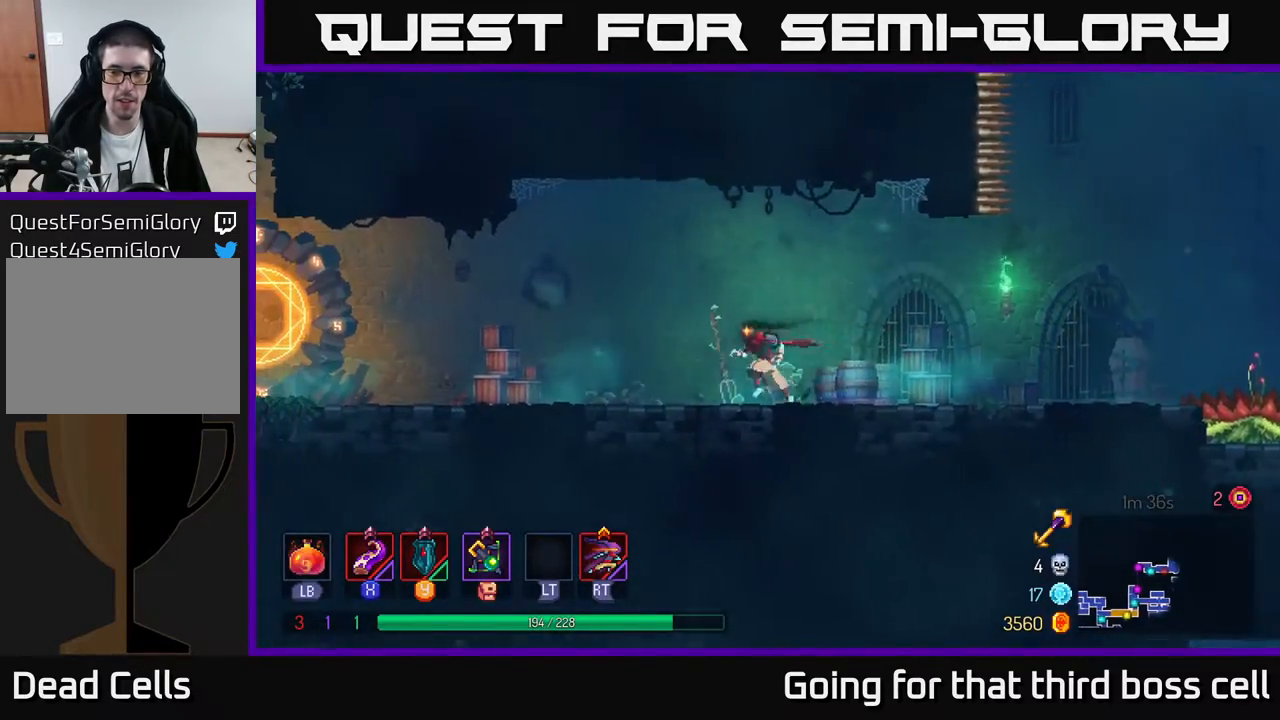
{"buttons": [], "left_stick": "left", "right_stick": "center", "events": [[33, "B", "down"], [167, "B", "up"]]}
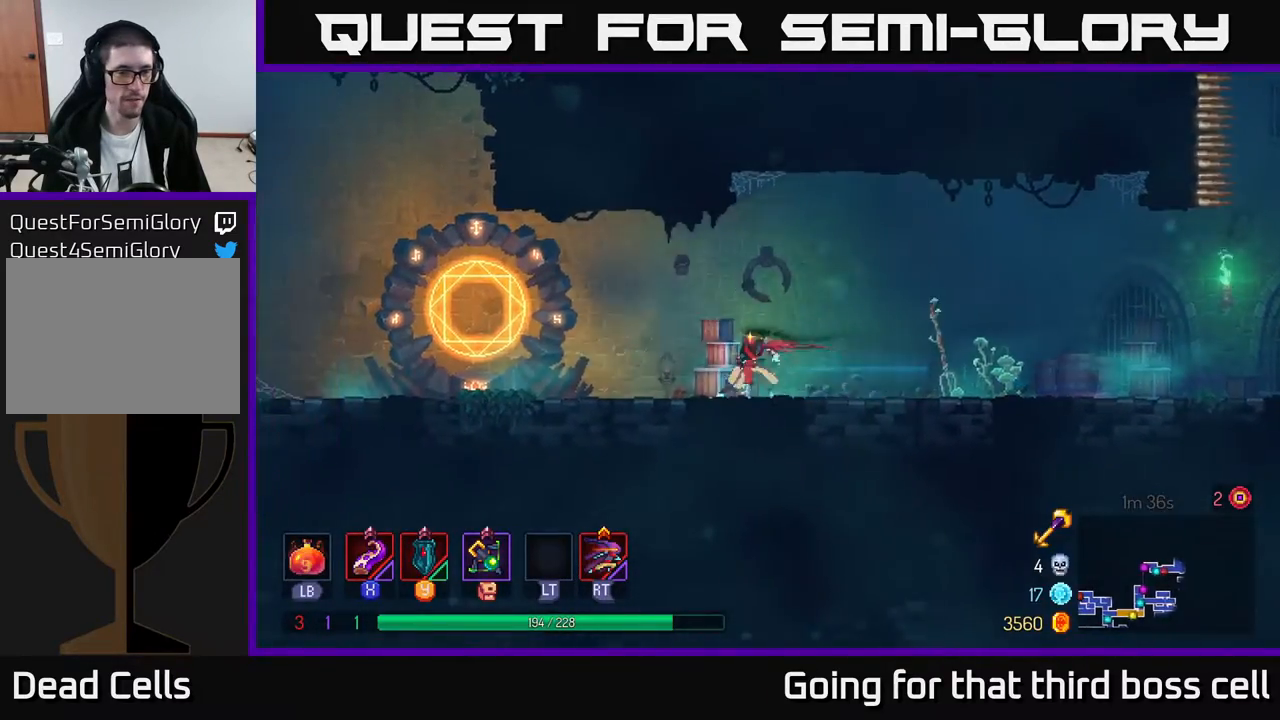
{"buttons": ["R1"], "left_stick": "up-left", "right_stick": "center", "events": [[467, "R1", "down"], [500, "left_stick", "up-left"]]}
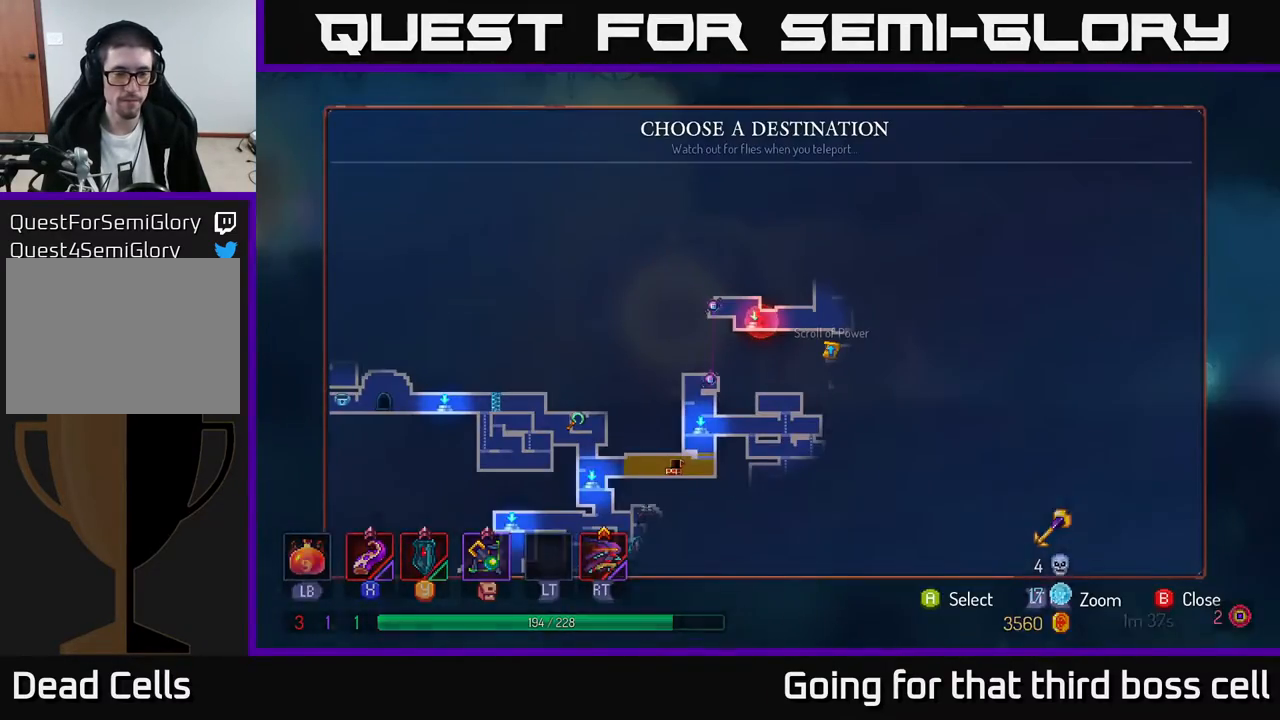
{"buttons": [], "left_stick": "down-right", "right_stick": "center", "events": [[100, "R1", "up"], [133, "left_stick", "center"], [467, "left_stick", "down-right"]]}
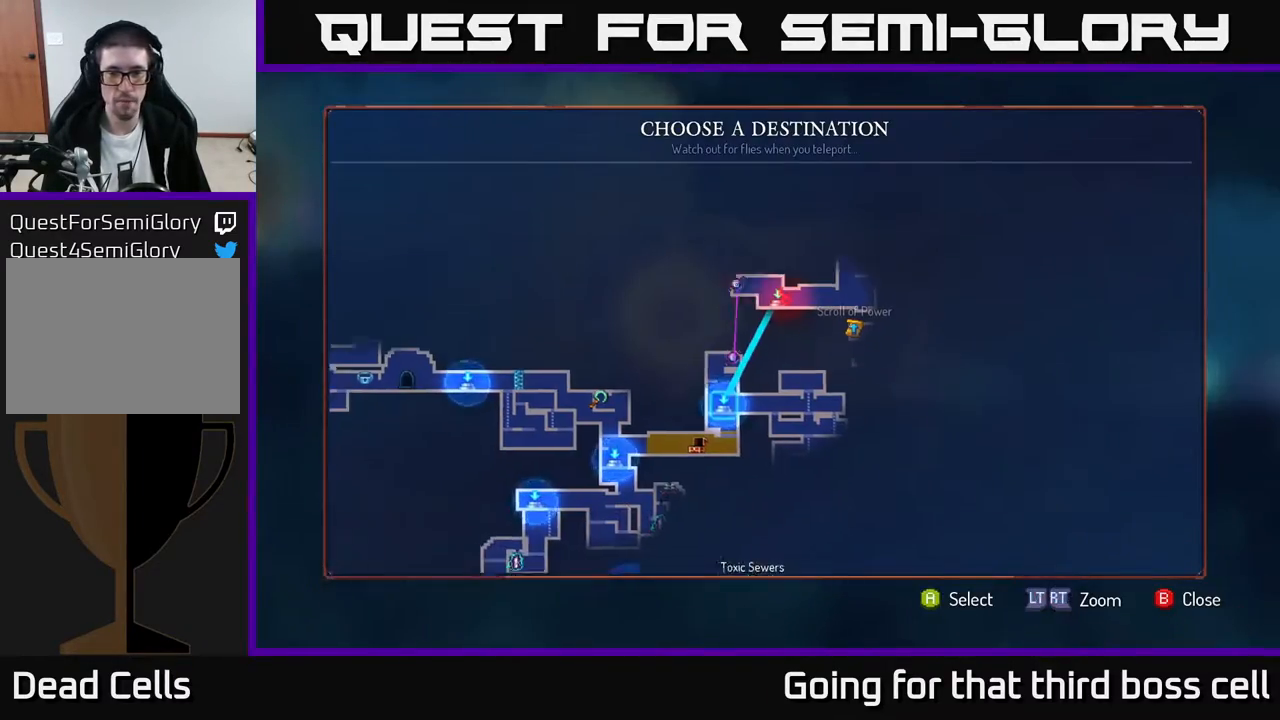
{"buttons": [], "left_stick": "center", "right_stick": "center", "events": [[33, "left_stick", "down"], [167, "left_stick", "center"]]}
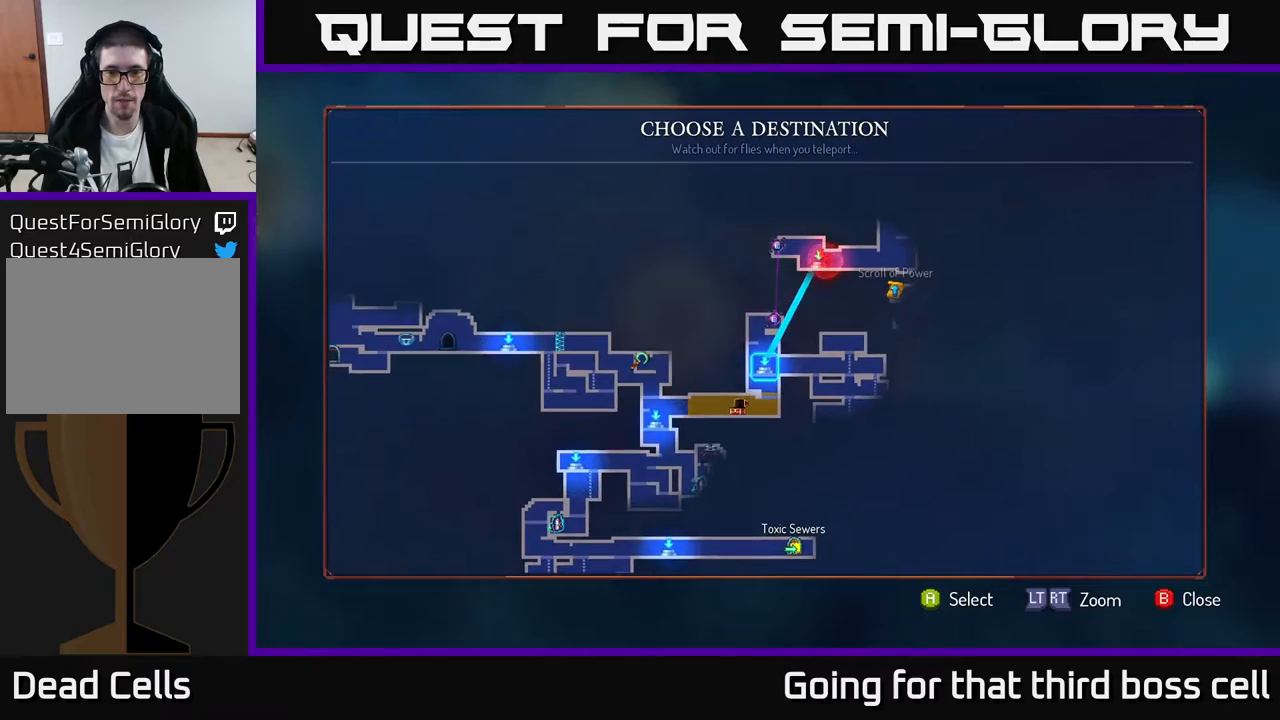
{"buttons": [], "left_stick": "center", "right_stick": "center", "events": []}
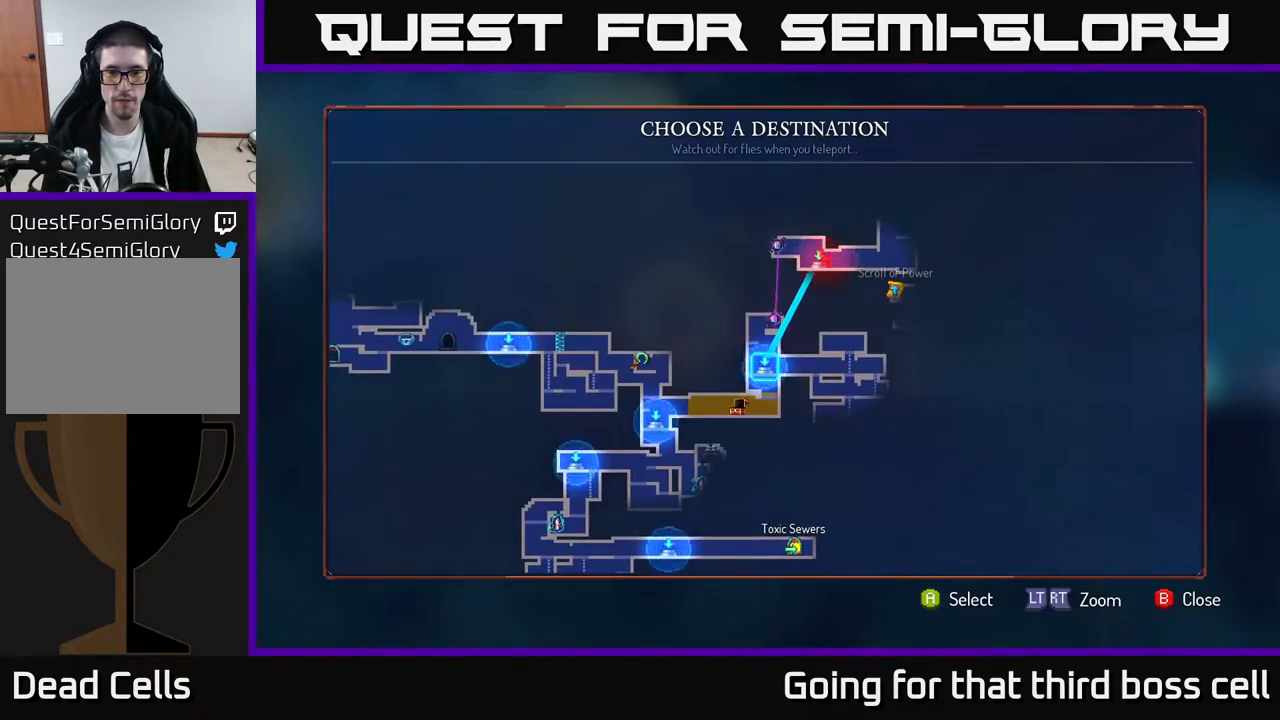
{"buttons": [], "left_stick": "right", "right_stick": "center", "events": [[83, "A", "down"], [233, "A", "up"], [367, "left_stick", "right"]]}
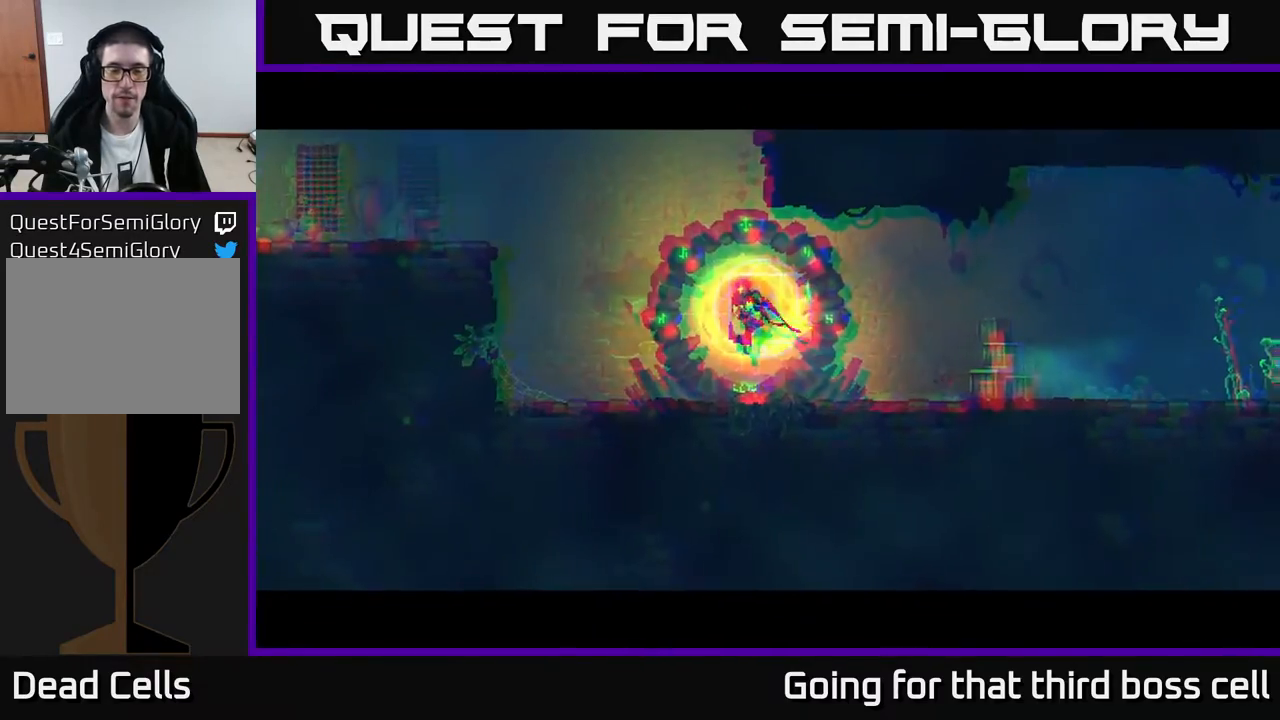
{"buttons": [], "left_stick": "right", "right_stick": "center", "events": []}
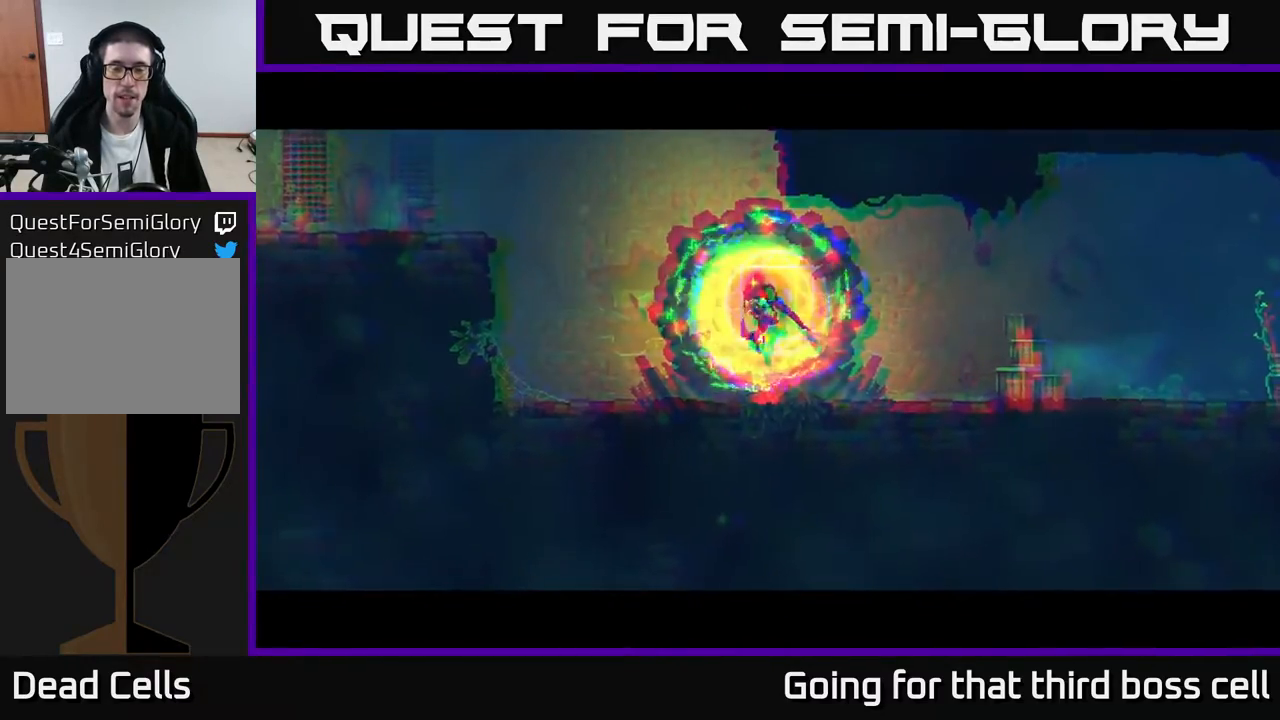
{"buttons": ["B"], "left_stick": "right", "right_stick": "center", "events": [[483, "B", "down"]]}
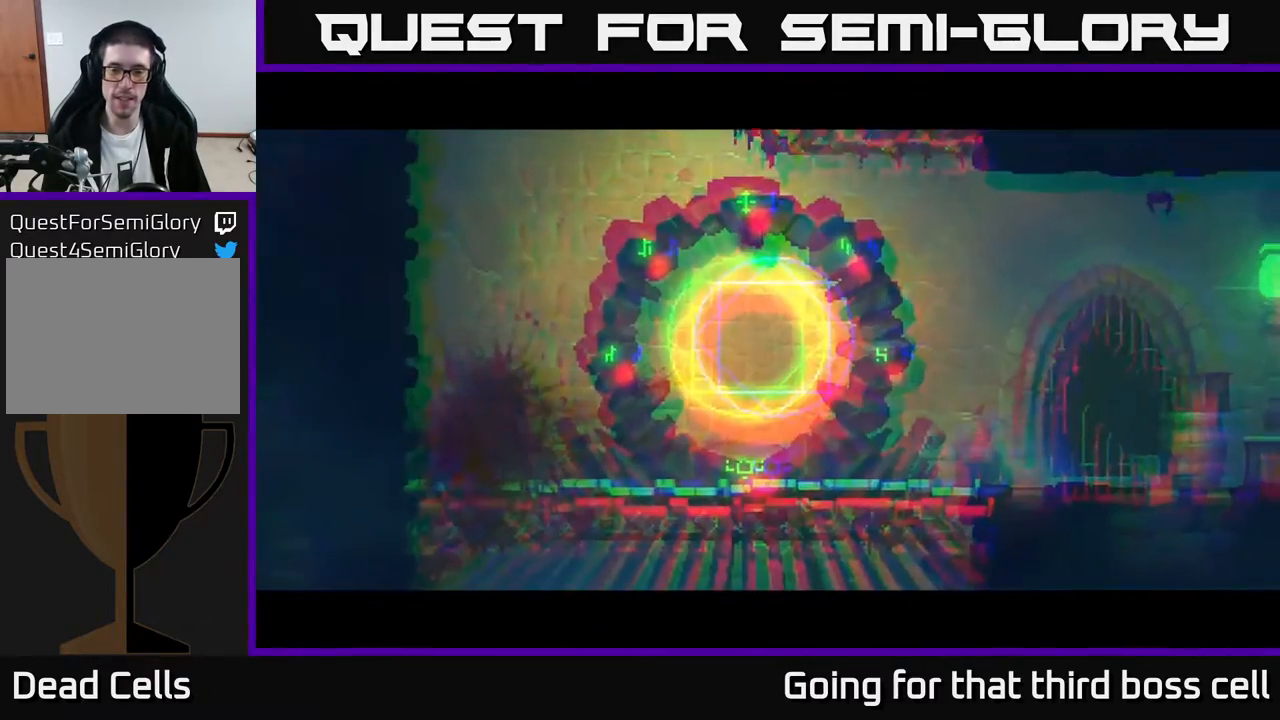
{"buttons": ["B"], "left_stick": "right", "right_stick": "center", "events": [[133, "B", "up"], [233, "B", "down"], [333, "B", "up"], [400, "B", "down"]]}
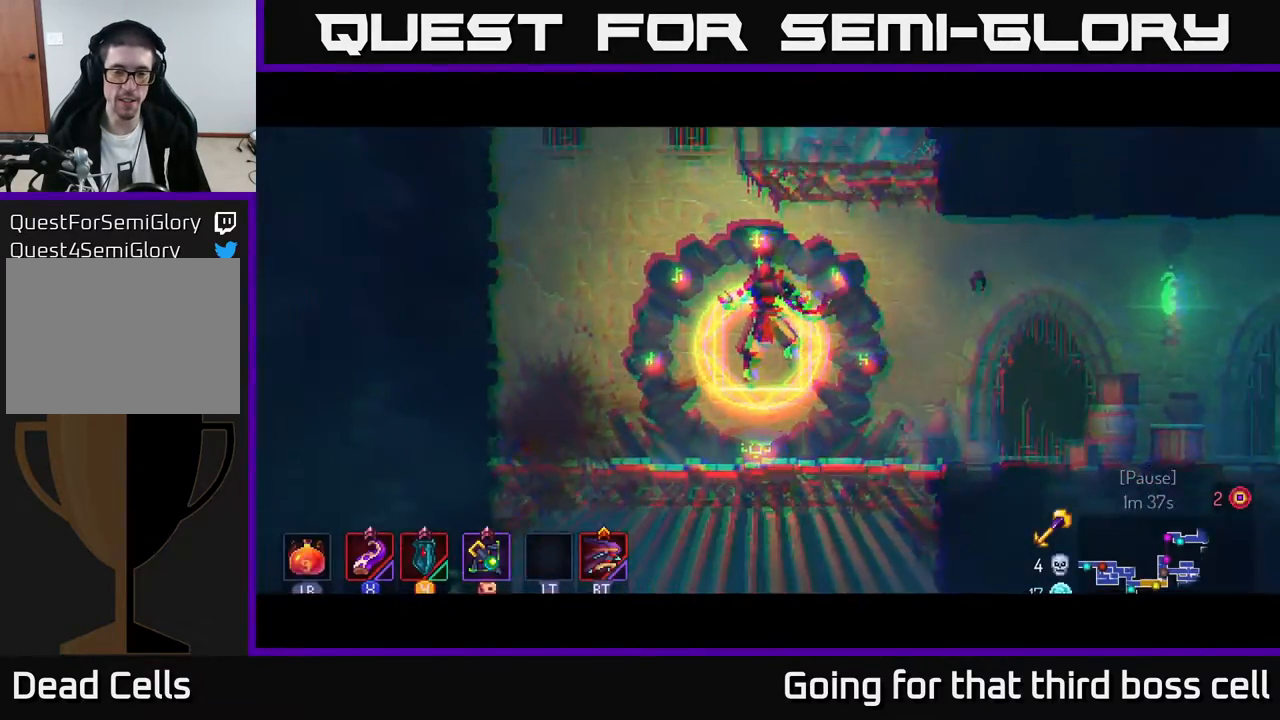
{"buttons": [], "left_stick": "right", "right_stick": "center", "events": [[50, "B", "up"], [300, "A", "down"], [467, "A", "up"]]}
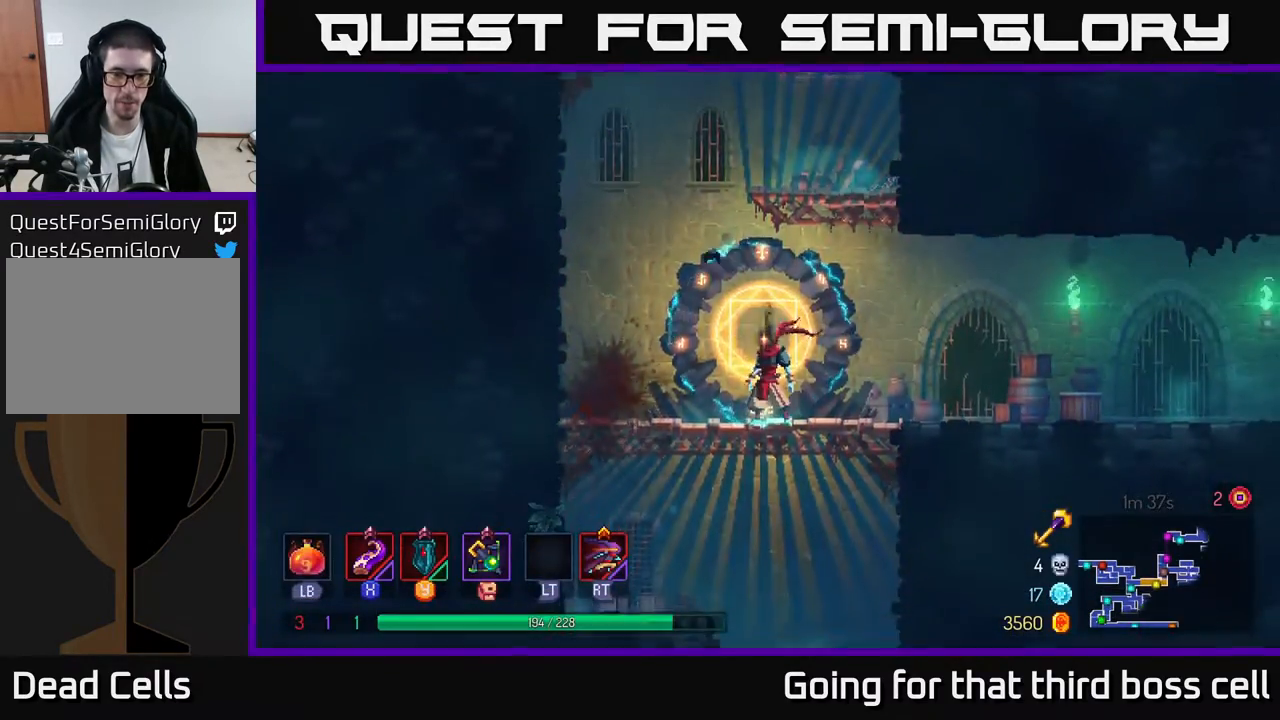
{"buttons": [], "left_stick": "right", "right_stick": "center", "events": [[250, "B", "down"], [417, "B", "up"]]}
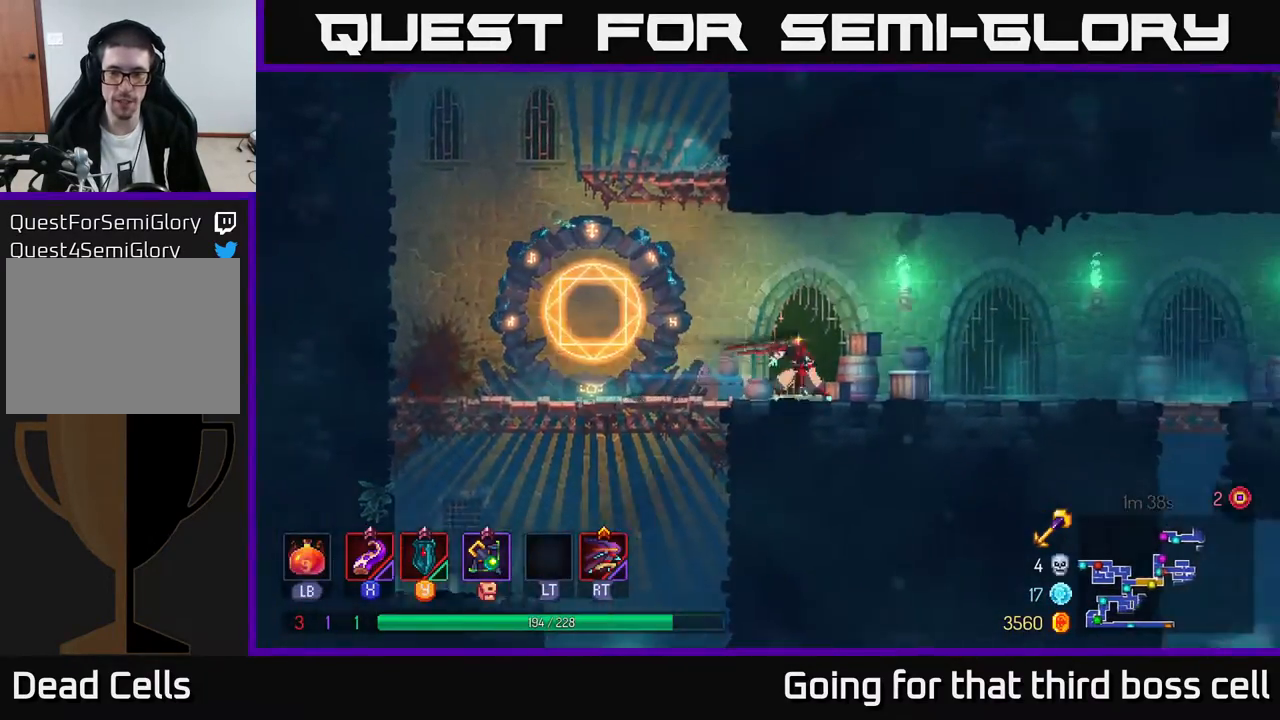
{"buttons": [], "left_stick": "right", "right_stick": "center", "events": [[100, "A", "down"], [233, "A", "up"]]}
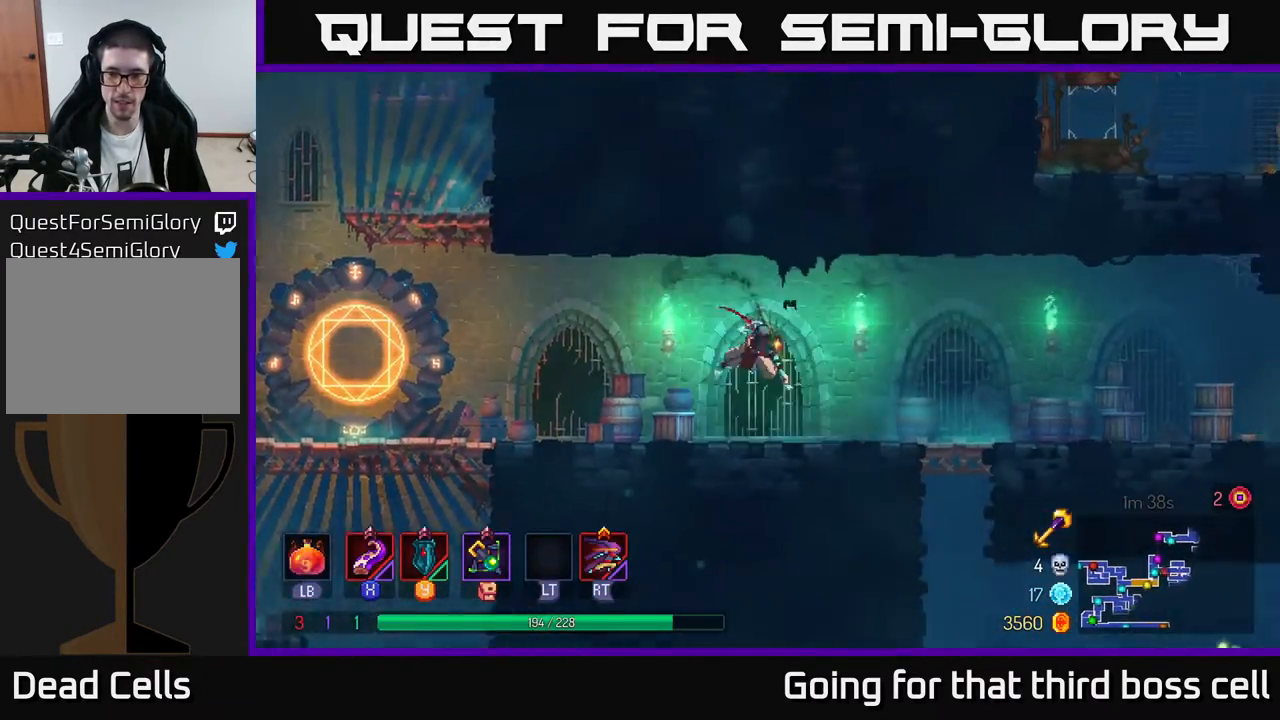
{"buttons": [], "left_stick": "right", "right_stick": "center", "events": [[17, "B", "down"], [150, "B", "up"], [233, "B", "down"], [333, "B", "up"]]}
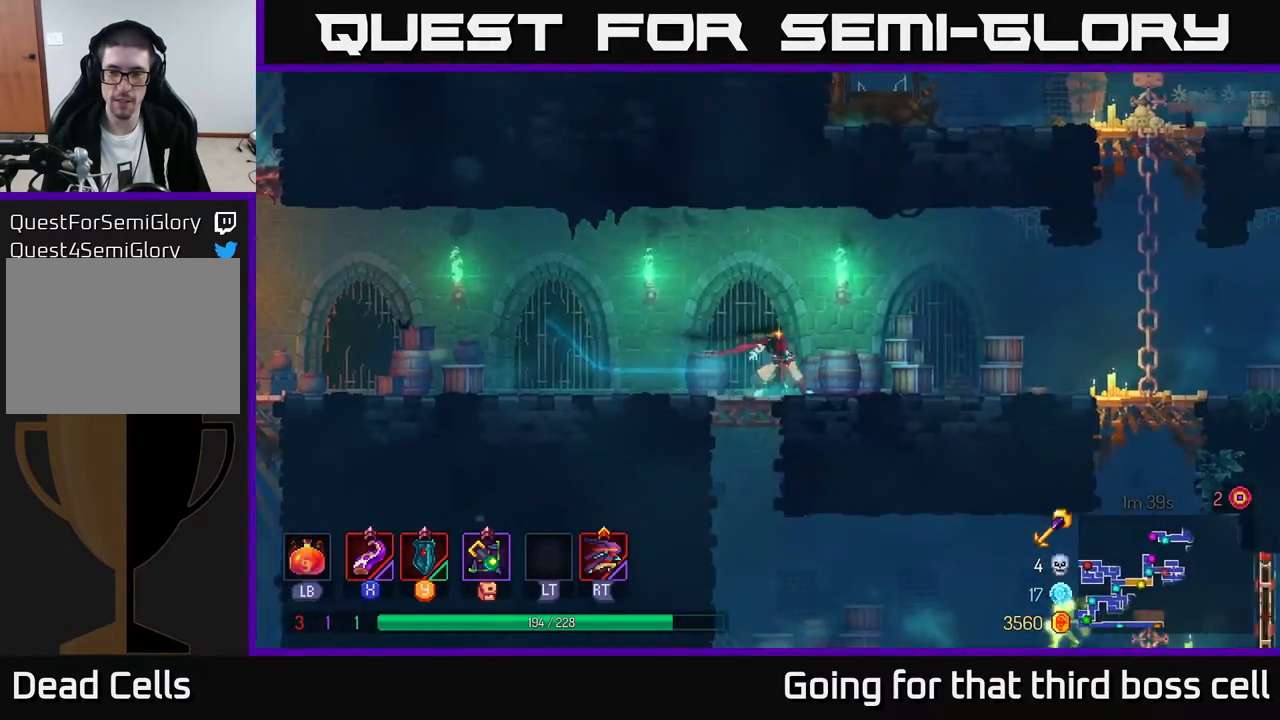
{"buttons": [], "left_stick": "right", "right_stick": "center", "events": []}
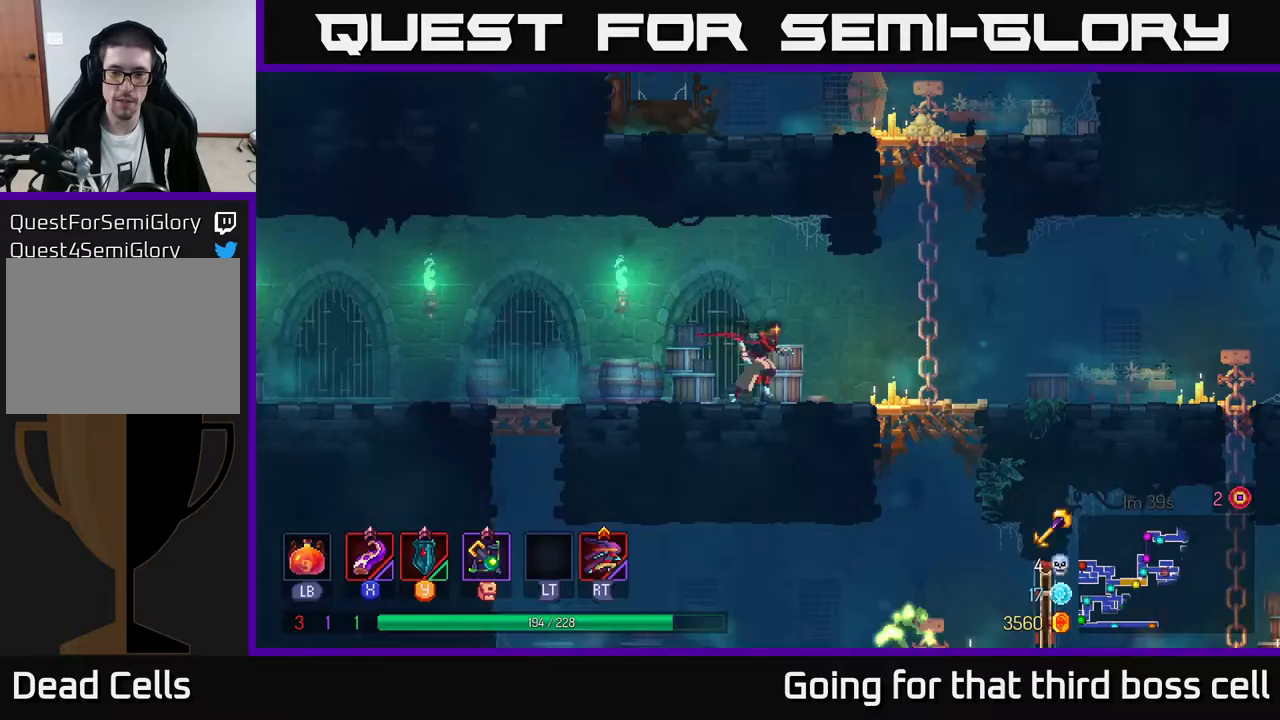
{"buttons": ["A"], "left_stick": "down", "right_stick": "center", "events": [[383, "A", "down"], [383, "left_stick", "down"], [450, "A", "up"], [483, "A", "down"]]}
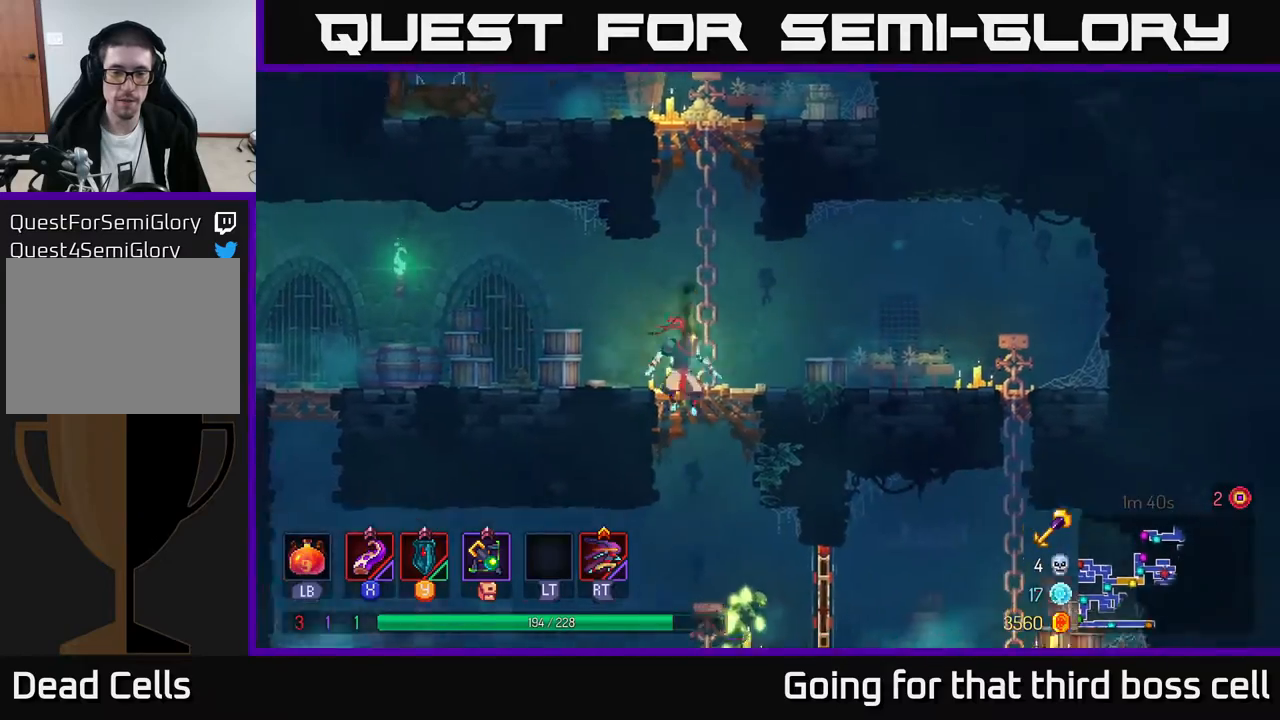
{"buttons": [], "left_stick": "center", "right_stick": "center", "events": [[83, "A", "up"], [233, "left_stick", "center"]]}
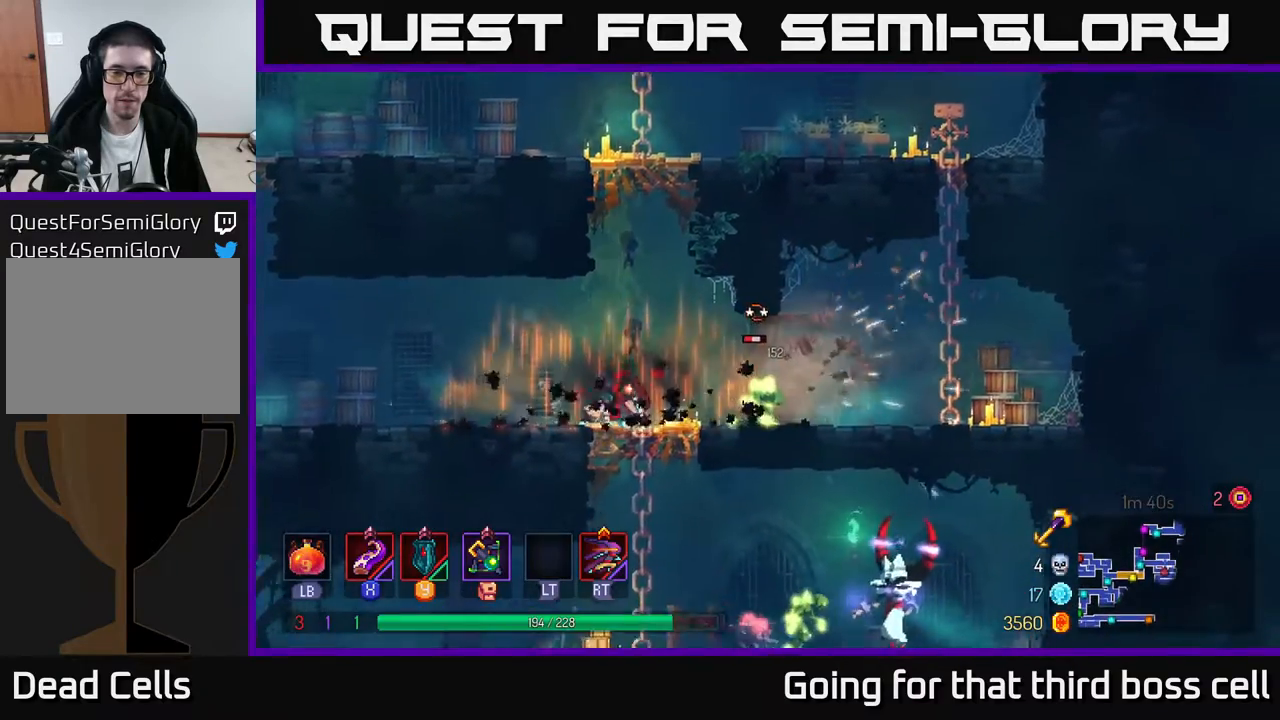
{"buttons": [], "left_stick": "center", "right_stick": "center", "events": [[33, "X", "down"], [250, "X", "up"]]}
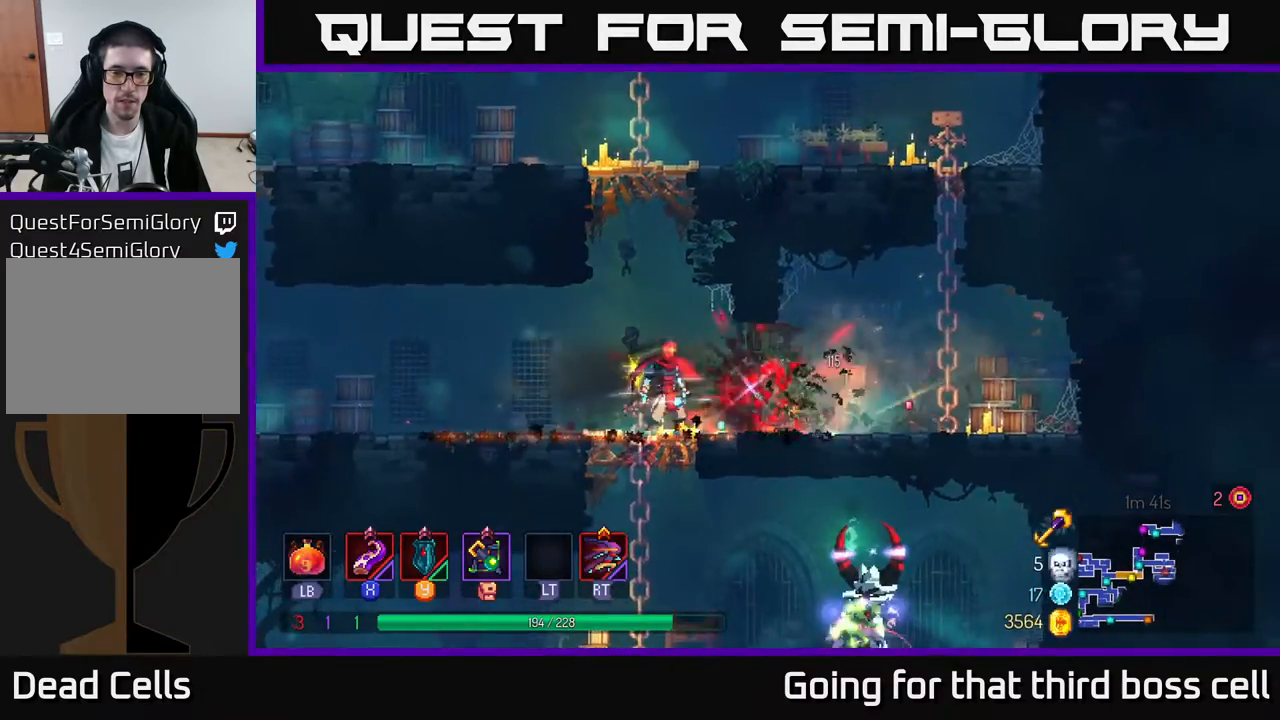
{"buttons": [], "left_stick": "down-left", "right_stick": "center", "events": [[67, "X", "down"], [217, "X", "up"], [217, "left_stick", "left"], [500, "left_stick", "down-left"]]}
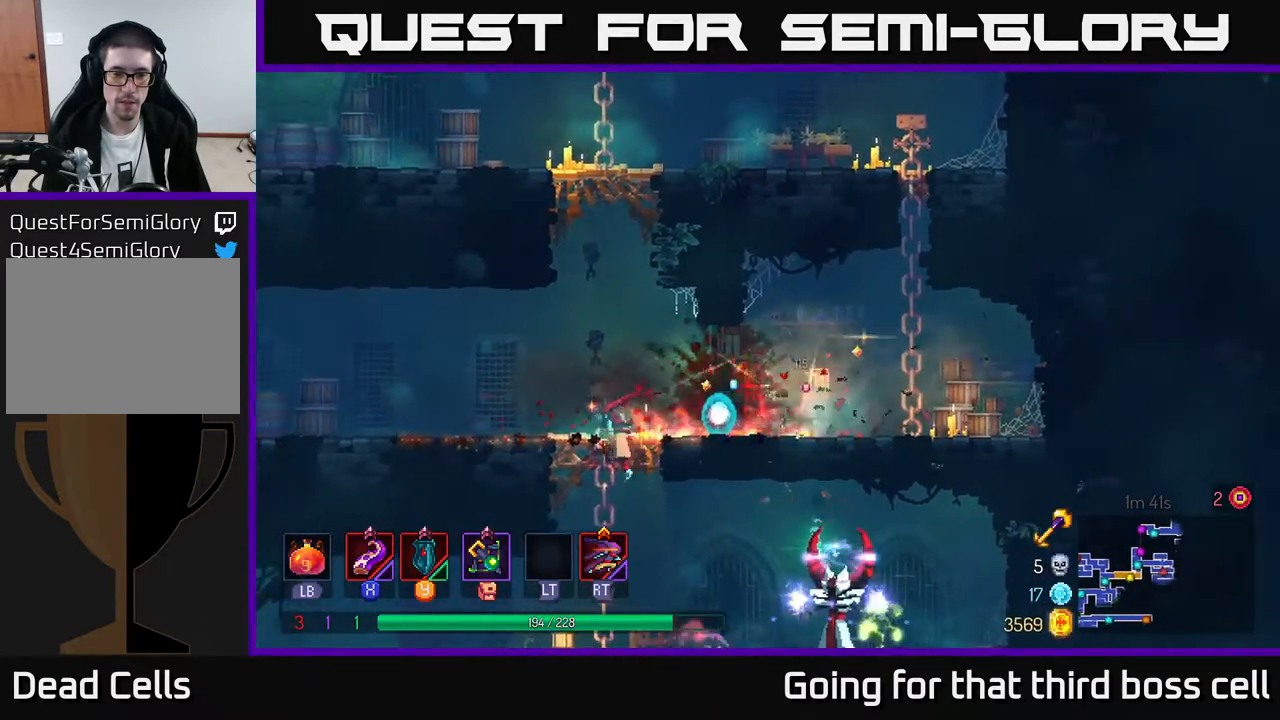
{"buttons": [], "left_stick": "right", "right_stick": "center", "events": [[17, "left_stick", "down"], [83, "A", "down"], [200, "A", "up"], [333, "A", "down"], [433, "A", "up"], [500, "left_stick", "right"]]}
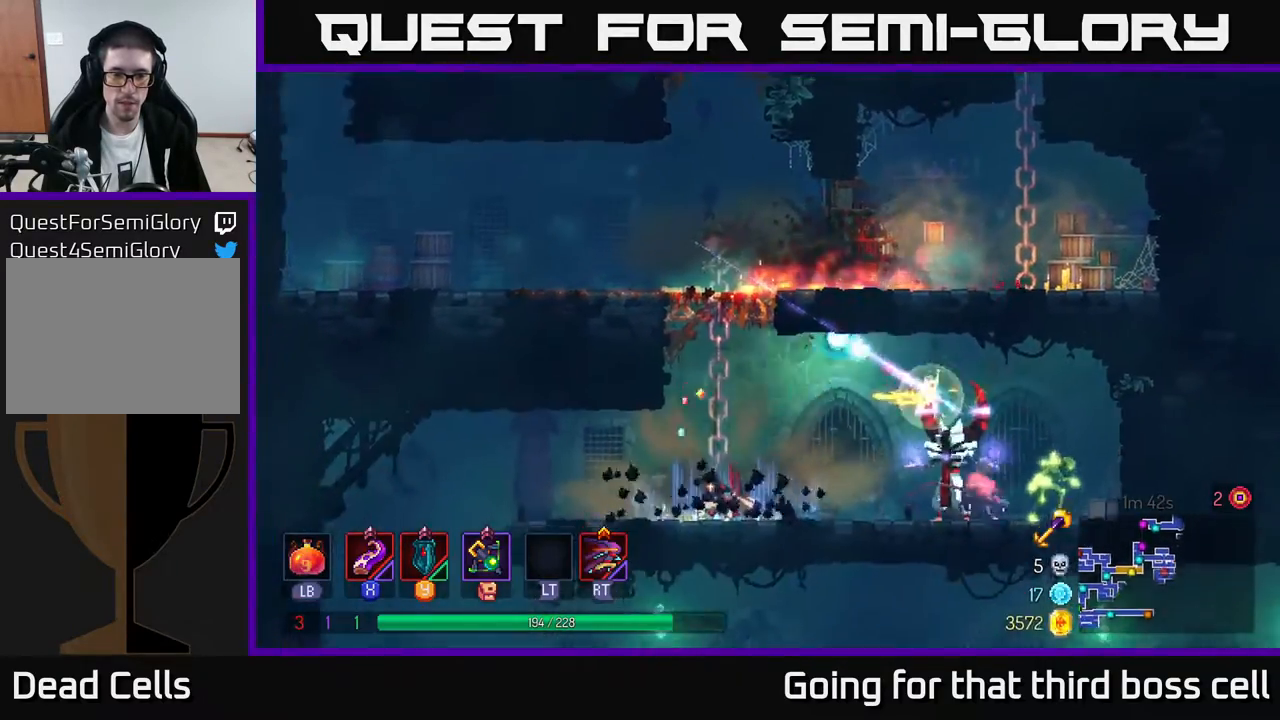
{"buttons": [], "left_stick": "right", "right_stick": "center", "events": [[150, "X", "down"], [367, "X", "up"]]}